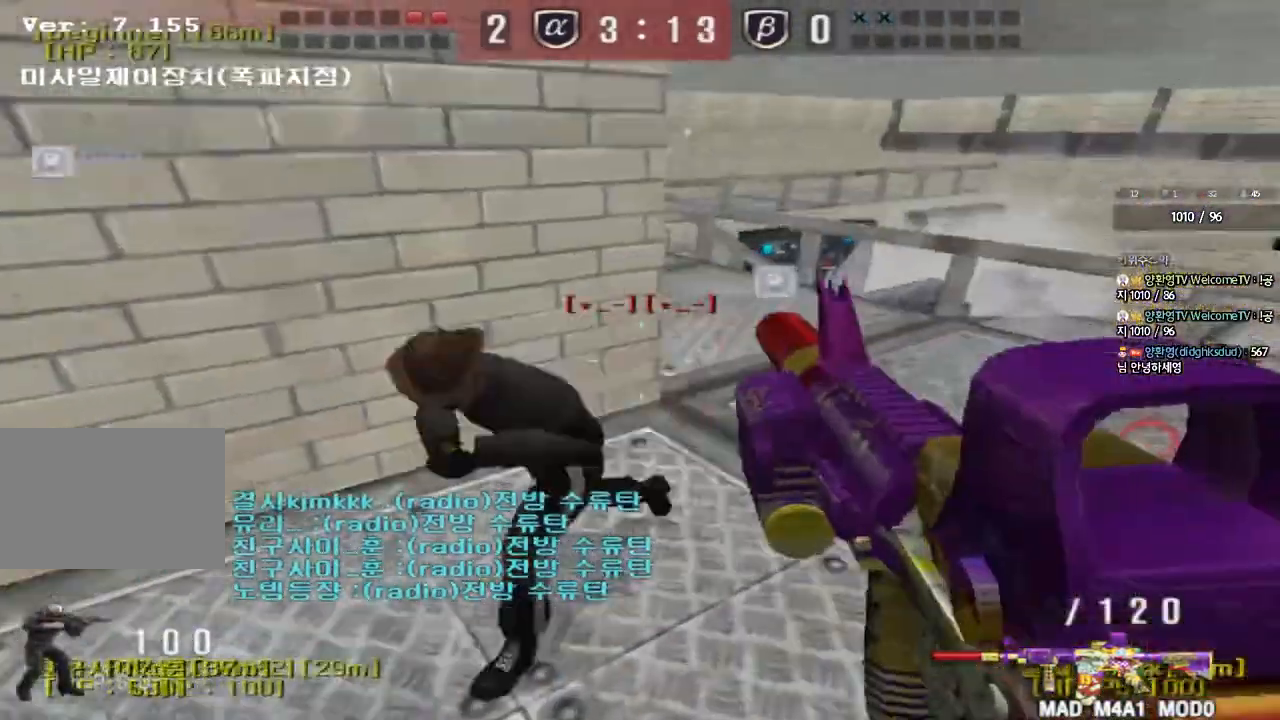
Gameplay with keyboard; each line is a JSON object with the keys held at the frame after it. "events" lists presses ("down") and releases ("up") of "a", "ctrl", "d", "e", "f", "q", "r", "s", "shift", "space", "tab" and "w" between this image and that frame as [ms after this image, input, new state], when the widget could be followed in between. No other keys are recorded. Mouse input is not recorded.
{"keys": ["a", "w"], "events": [[333, "w", "down"], [417, "d", "down"], [450, "d", "up"], [500, "a", "down"]]}
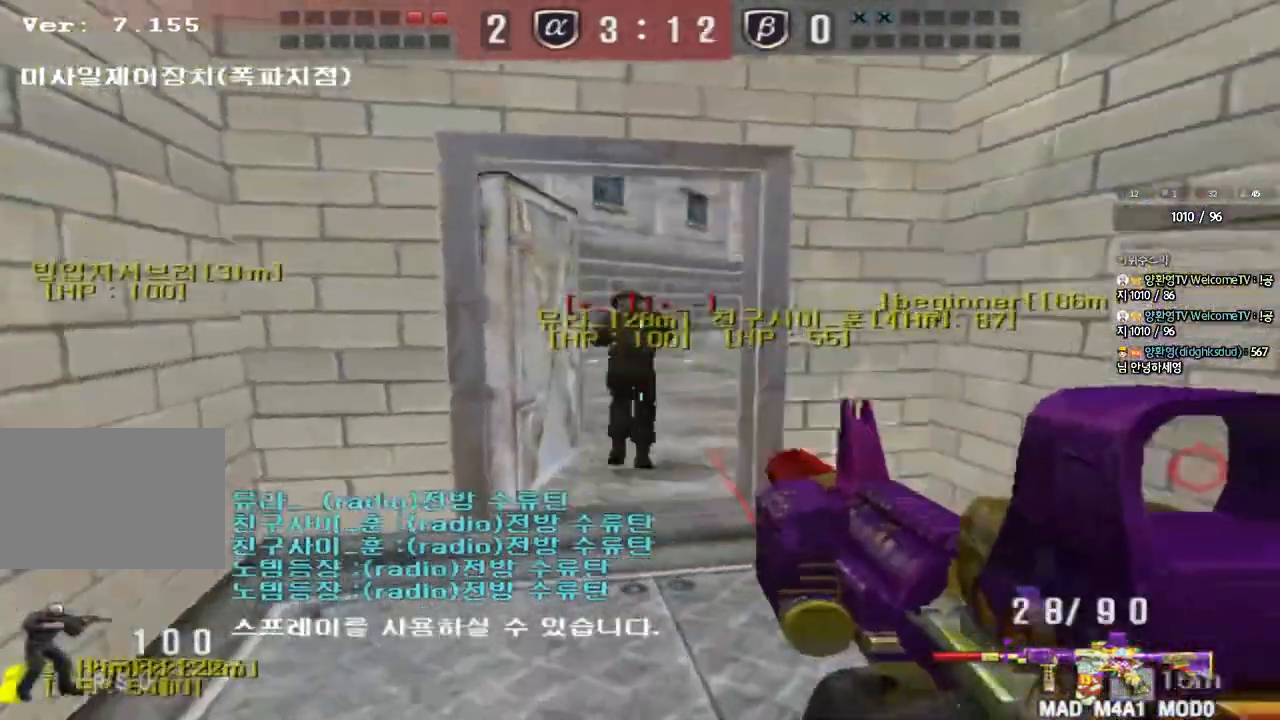
{"keys": ["d", "w"], "events": [[283, "d", "down"], [333, "a", "up"]]}
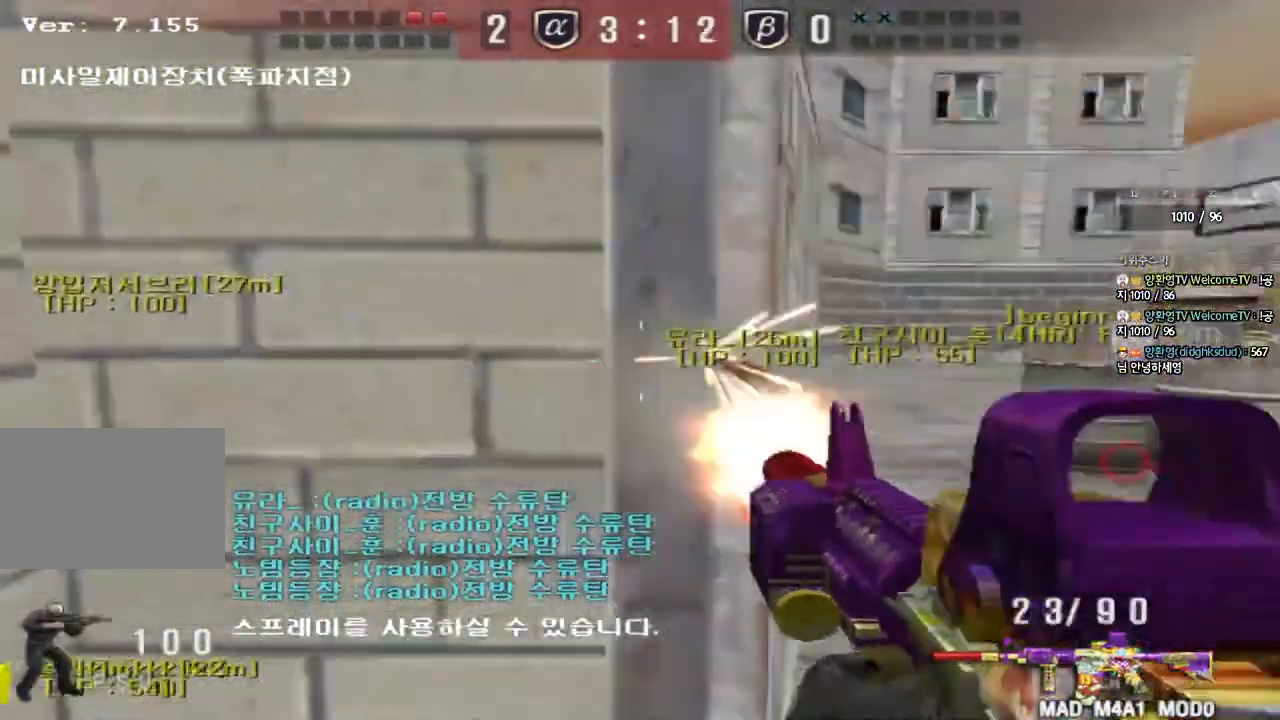
{"keys": [], "events": [[350, "shift", "down"], [367, "d", "up"], [367, "w", "up"], [417, "space", "down"], [483, "space", "up"], [500, "shift", "up"]]}
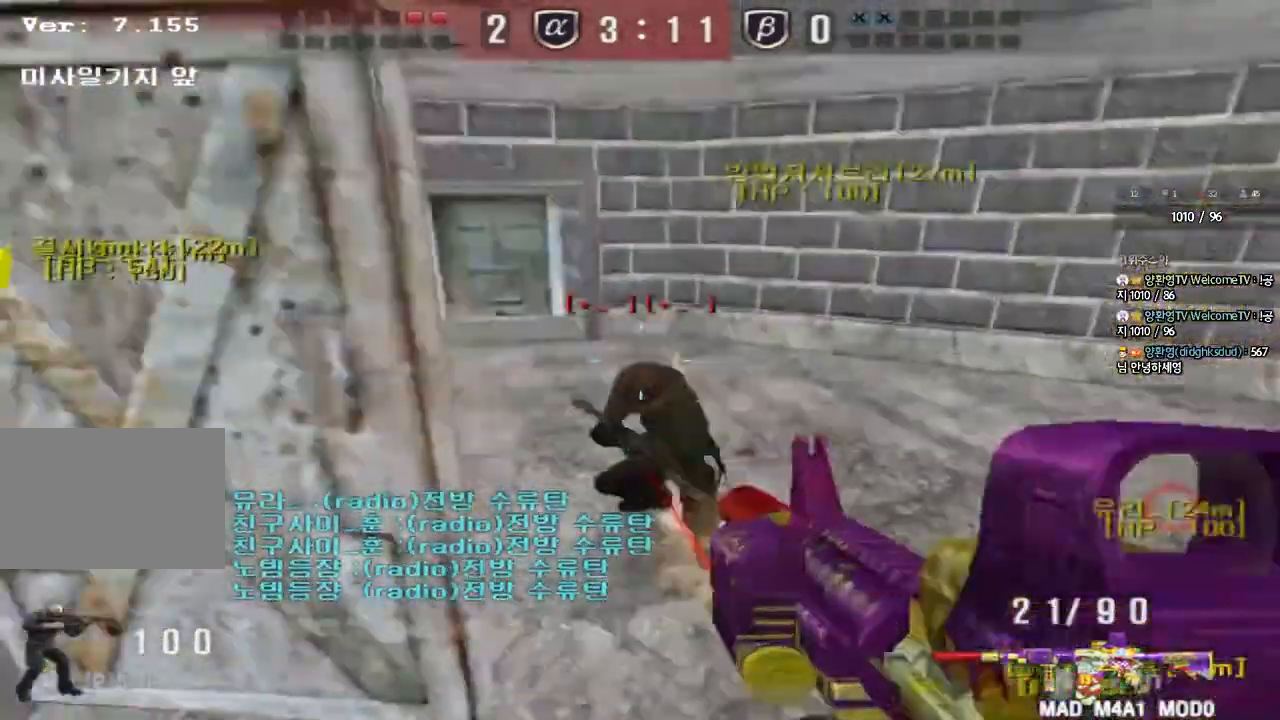
{"keys": ["a", "w"], "events": [[417, "a", "down"], [433, "w", "down"]]}
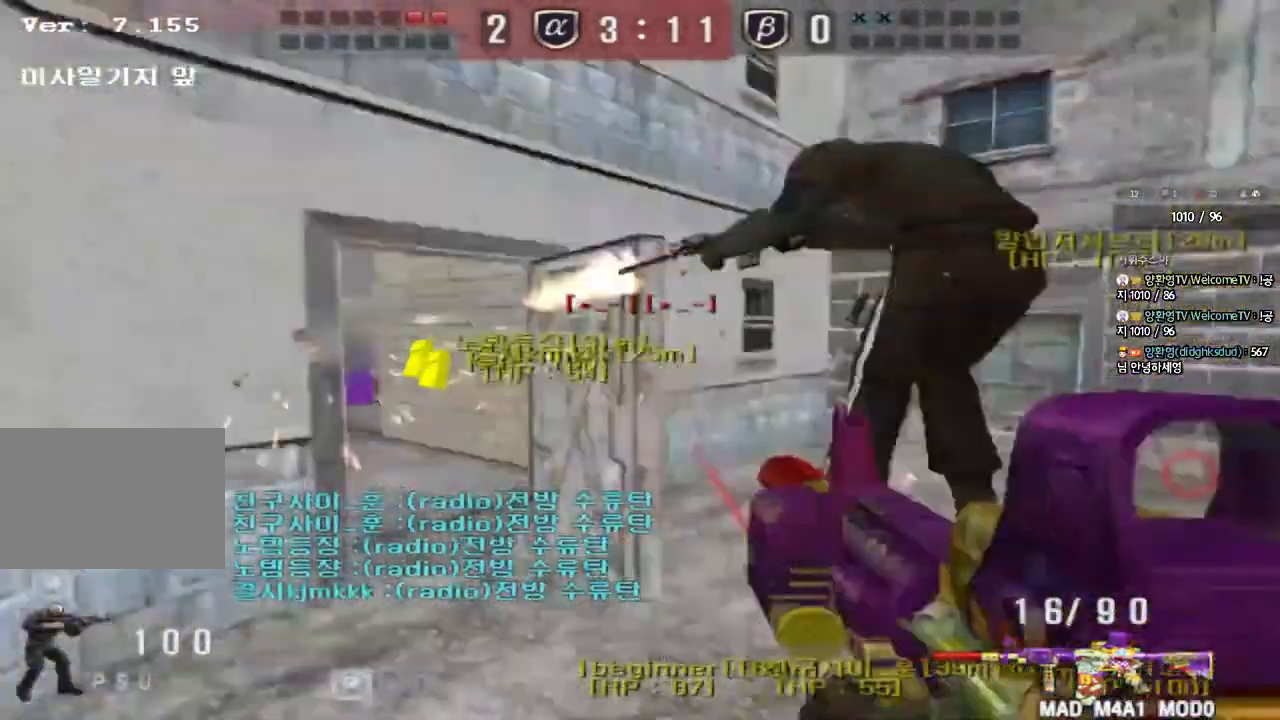
{"keys": ["a", "s"], "events": [[167, "ctrl", "down"], [167, "w", "up"], [200, "a", "up"], [300, "a", "down"], [317, "s", "down"], [400, "ctrl", "up"]]}
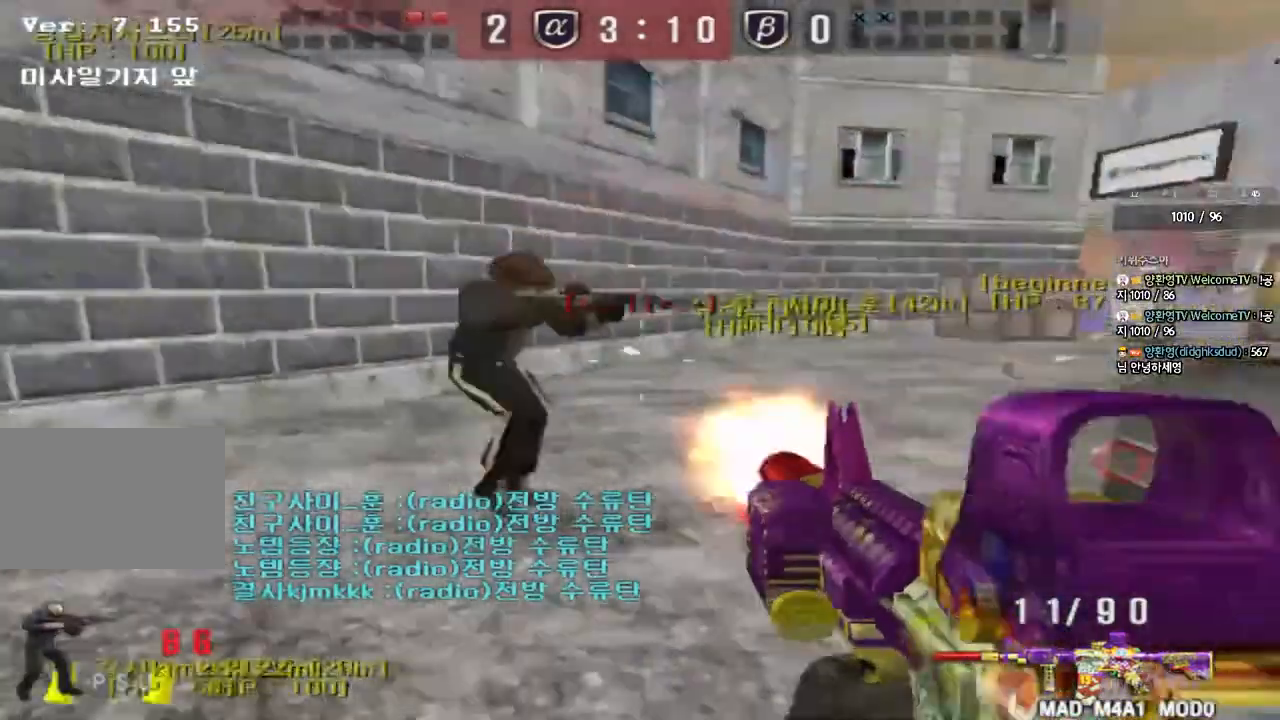
{"keys": ["ctrl"], "events": [[133, "s", "up"], [150, "ctrl", "down"], [167, "a", "up"]]}
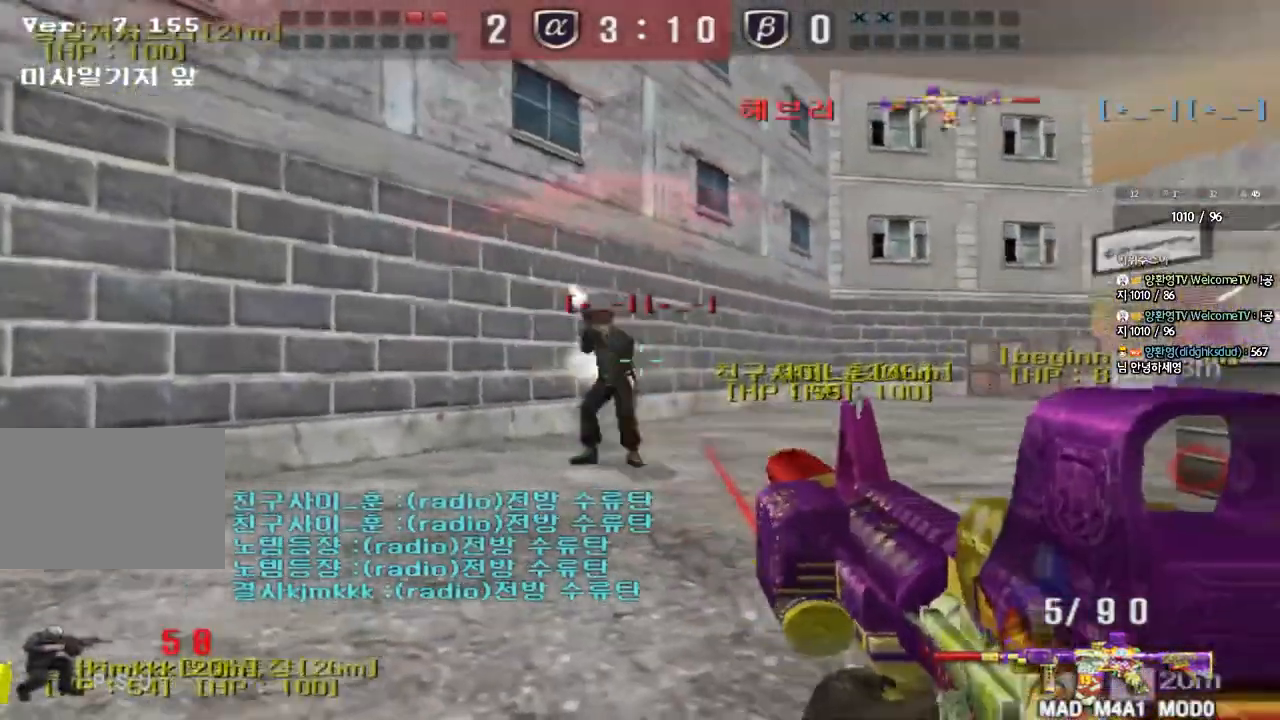
{"keys": ["a", "w"], "events": [[317, "a", "down"], [350, "w", "down"], [367, "ctrl", "up"], [383, "r", "down"], [450, "r", "up"]]}
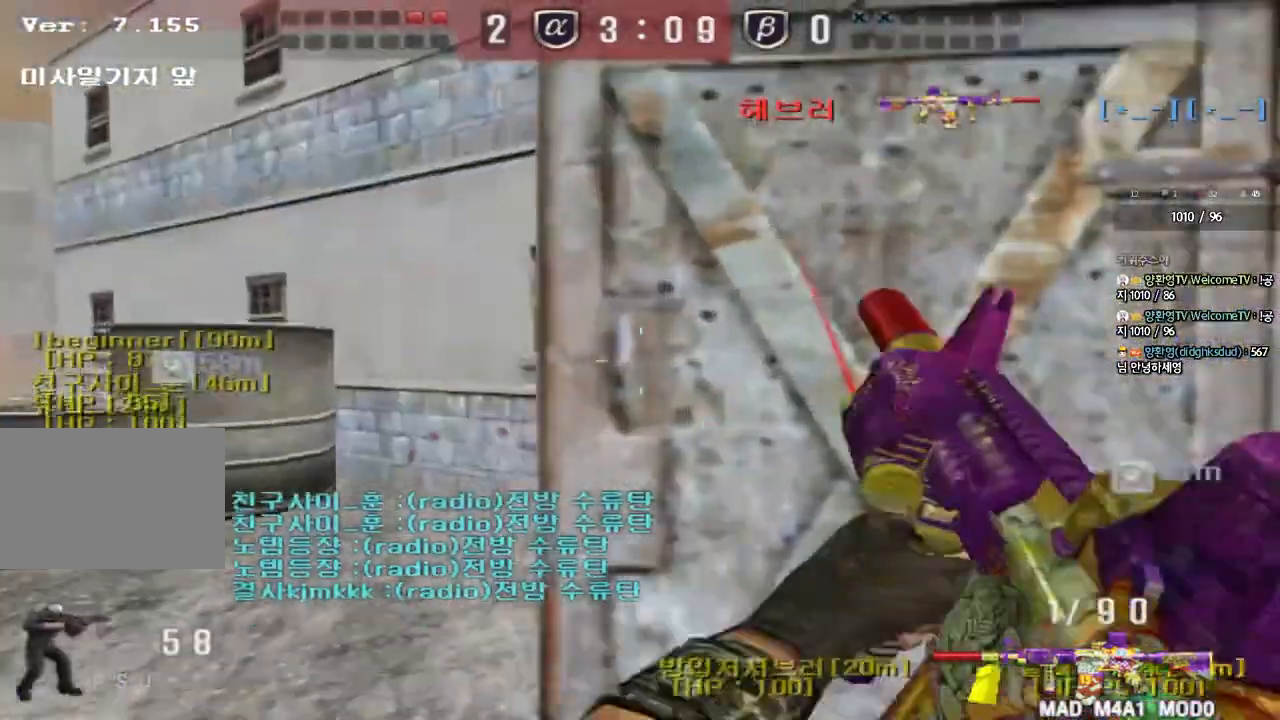
{"keys": ["w"], "events": [[117, "a", "up"], [200, "d", "down"], [400, "ctrl", "down"], [417, "d", "up"], [433, "w", "up"], [500, "ctrl", "up"], [500, "w", "down"]]}
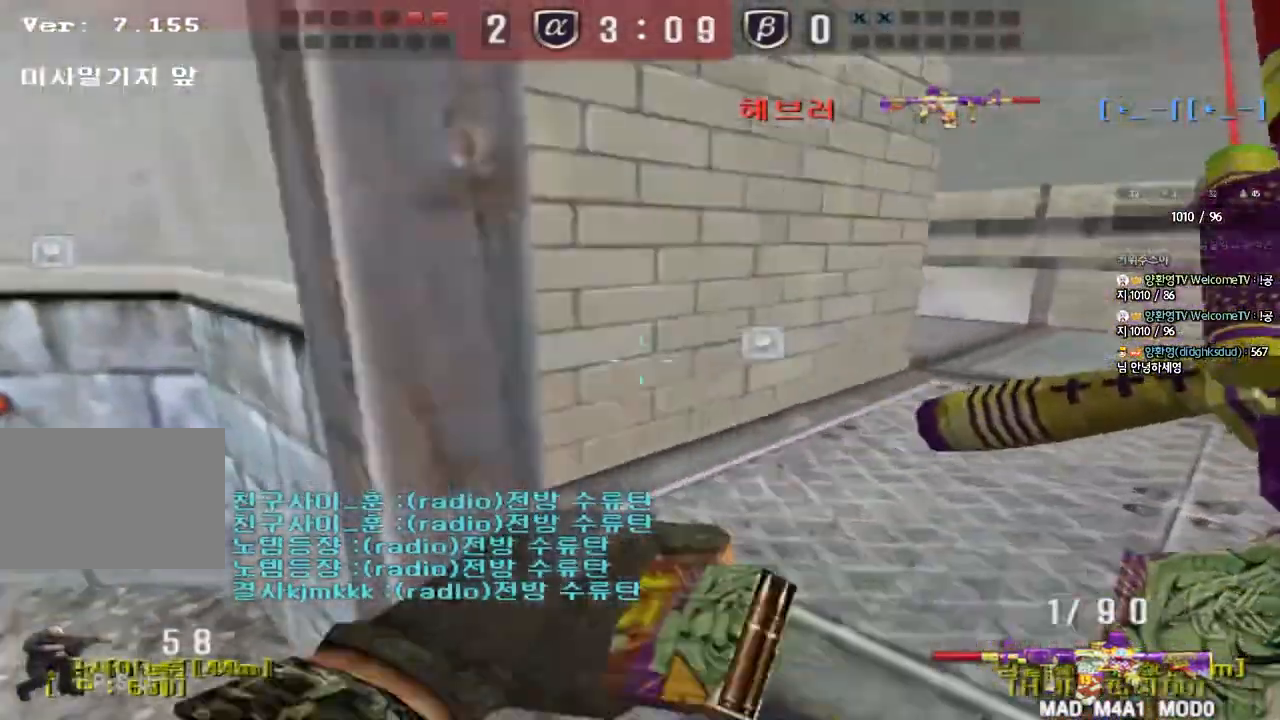
{"keys": ["d", "w"], "events": [[17, "d", "down"], [233, "ctrl", "down"], [233, "d", "up"], [250, "w", "up"], [317, "d", "down"], [333, "ctrl", "up"], [333, "w", "down"]]}
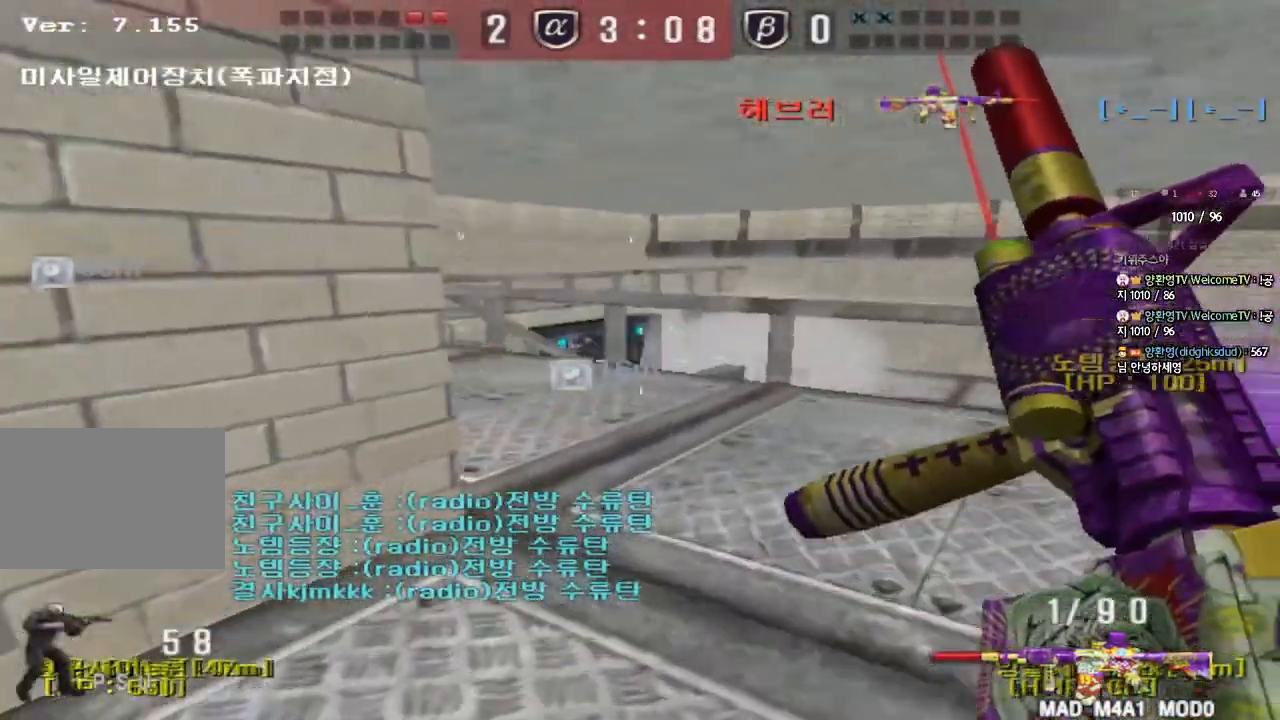
{"keys": ["a"], "events": [[33, "ctrl", "down"], [33, "d", "up"], [50, "w", "up"], [67, "space", "down"], [150, "ctrl", "up"], [167, "space", "up"], [250, "a", "down"], [250, "s", "down"], [283, "ctrl", "down"], [483, "ctrl", "up"], [500, "s", "up"]]}
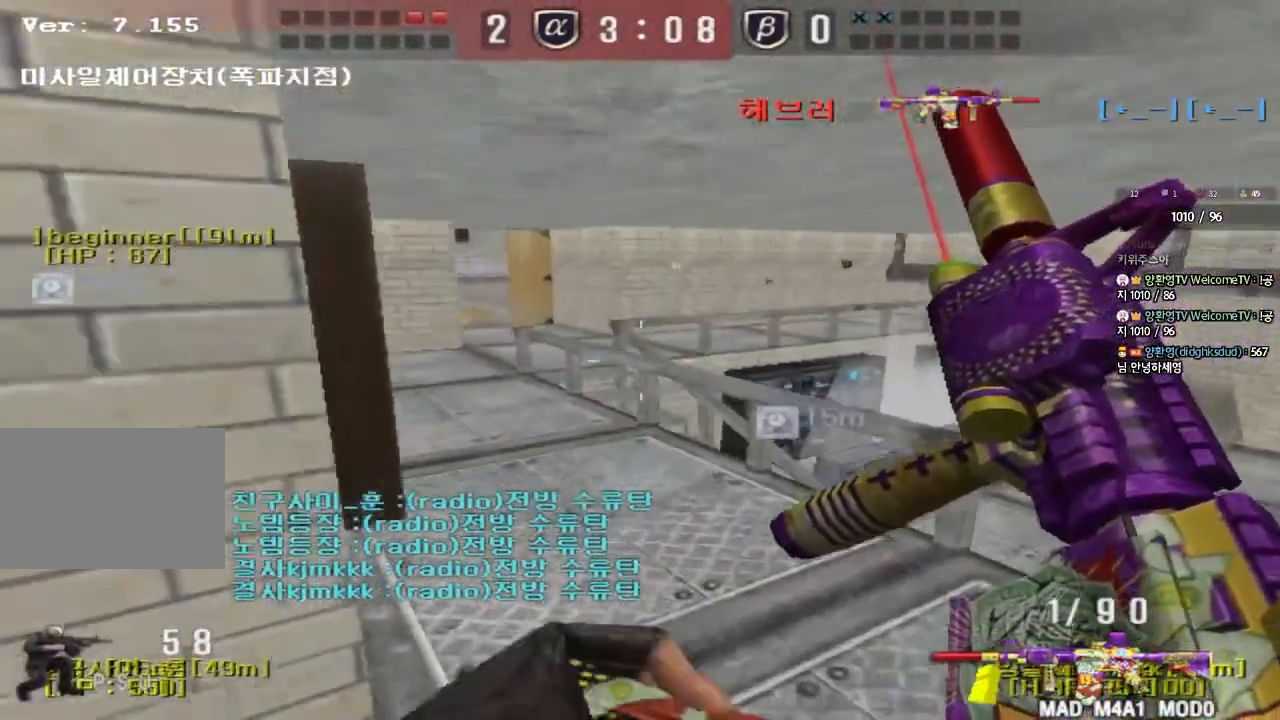
{"keys": ["shift"], "events": [[83, "w", "down"], [300, "shift", "down"], [400, "w", "up"], [417, "a", "up"]]}
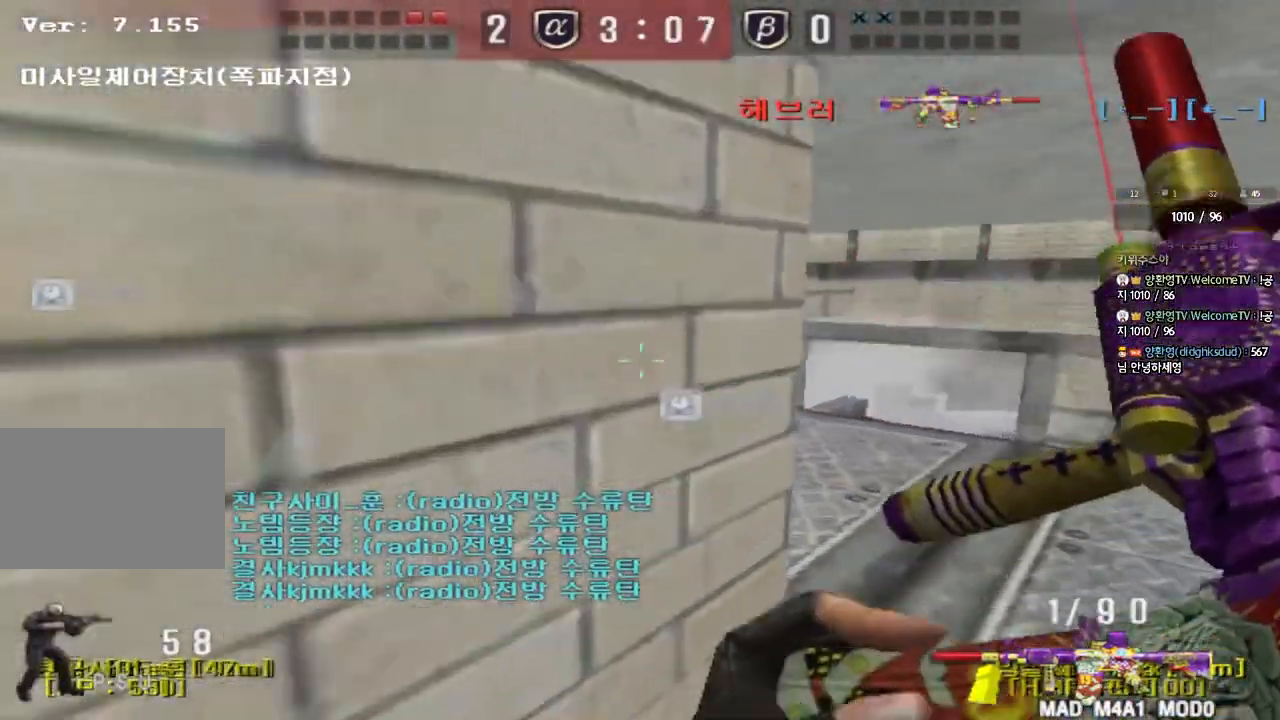
{"keys": ["shift"], "events": []}
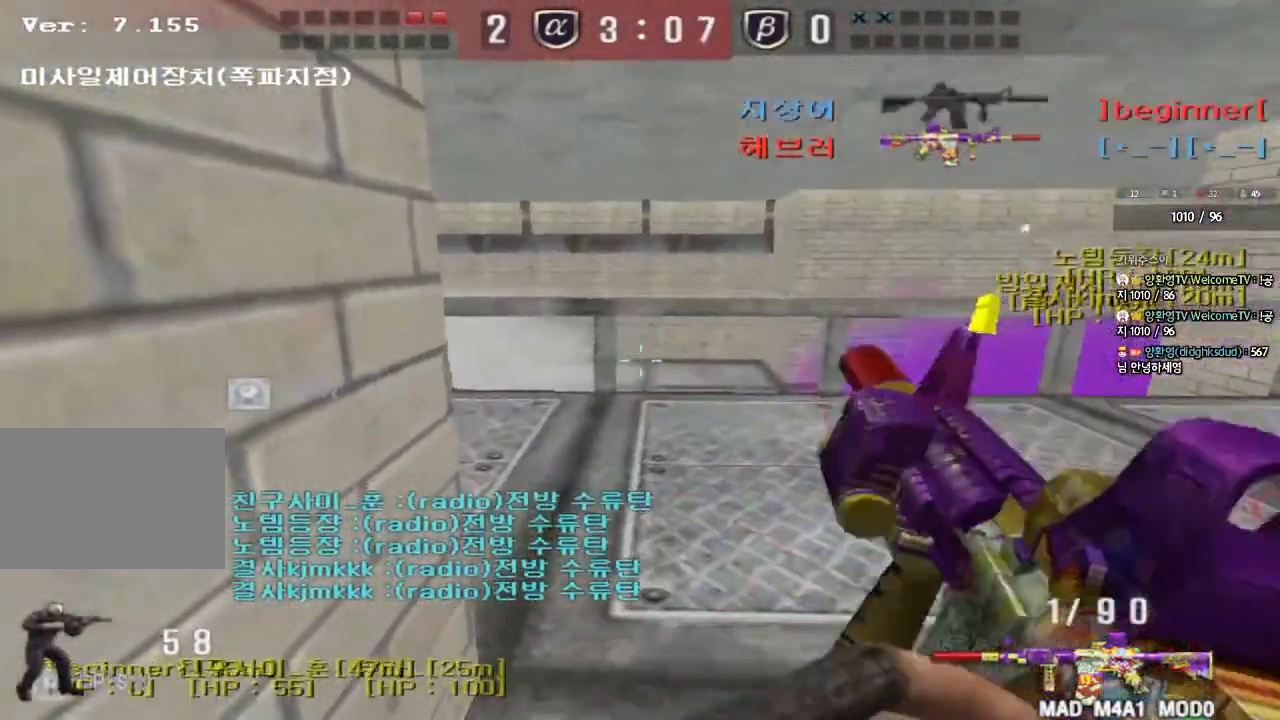
{"keys": ["d", "w"], "events": [[133, "w", "down"], [367, "d", "down"], [383, "shift", "up"]]}
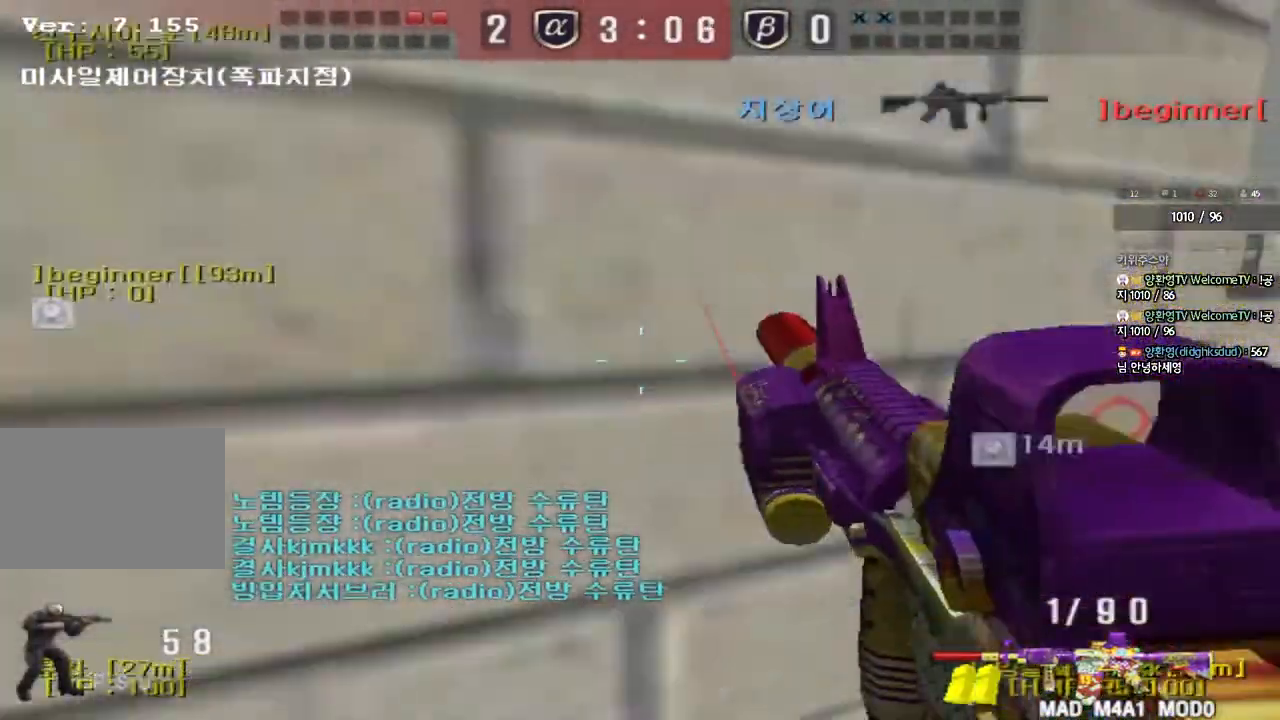
{"keys": ["d", "w"], "events": [[83, "ctrl", "down"], [117, "d", "up"], [117, "w", "up"], [183, "ctrl", "up"], [200, "d", "down"], [200, "w", "down"]]}
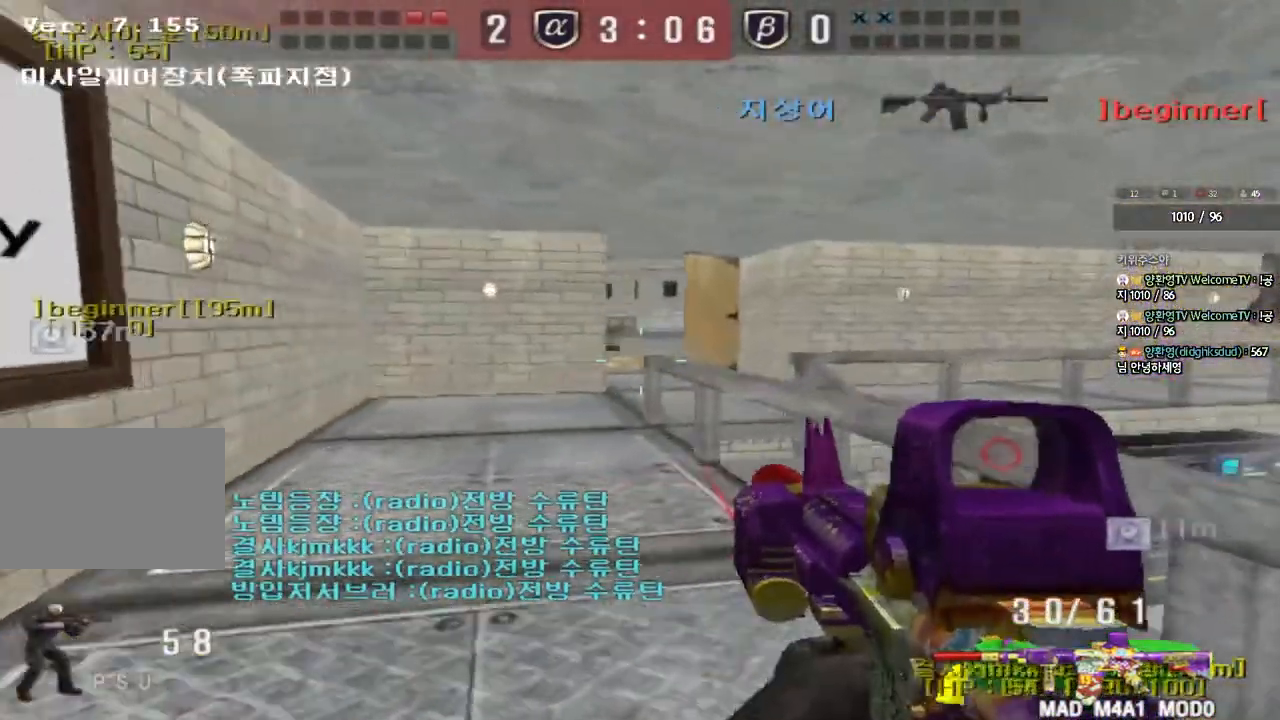
{"keys": ["a", "w"], "events": [[100, "ctrl", "down"], [100, "d", "up"], [117, "w", "up"], [217, "a", "down"], [233, "ctrl", "up"], [233, "w", "down"]]}
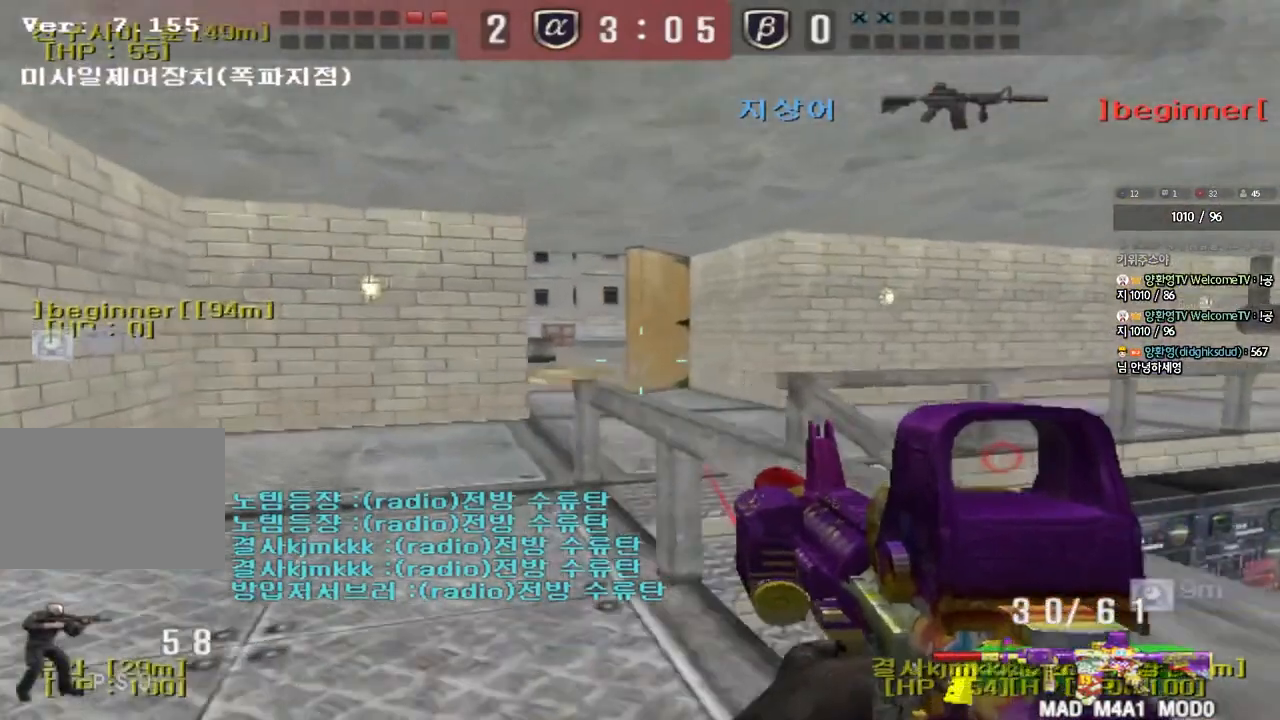
{"keys": [], "events": [[350, "a", "up"], [350, "w", "up"]]}
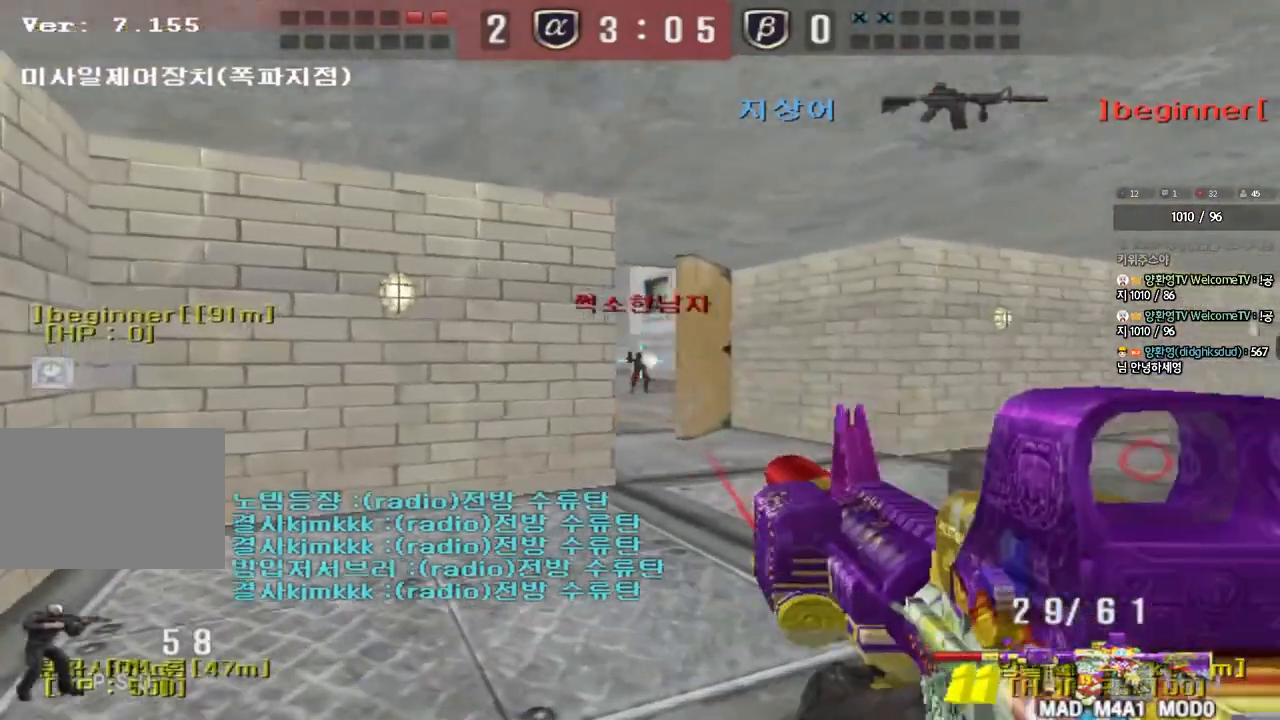
{"keys": ["d", "w"], "events": [[350, "d", "down"], [350, "w", "down"]]}
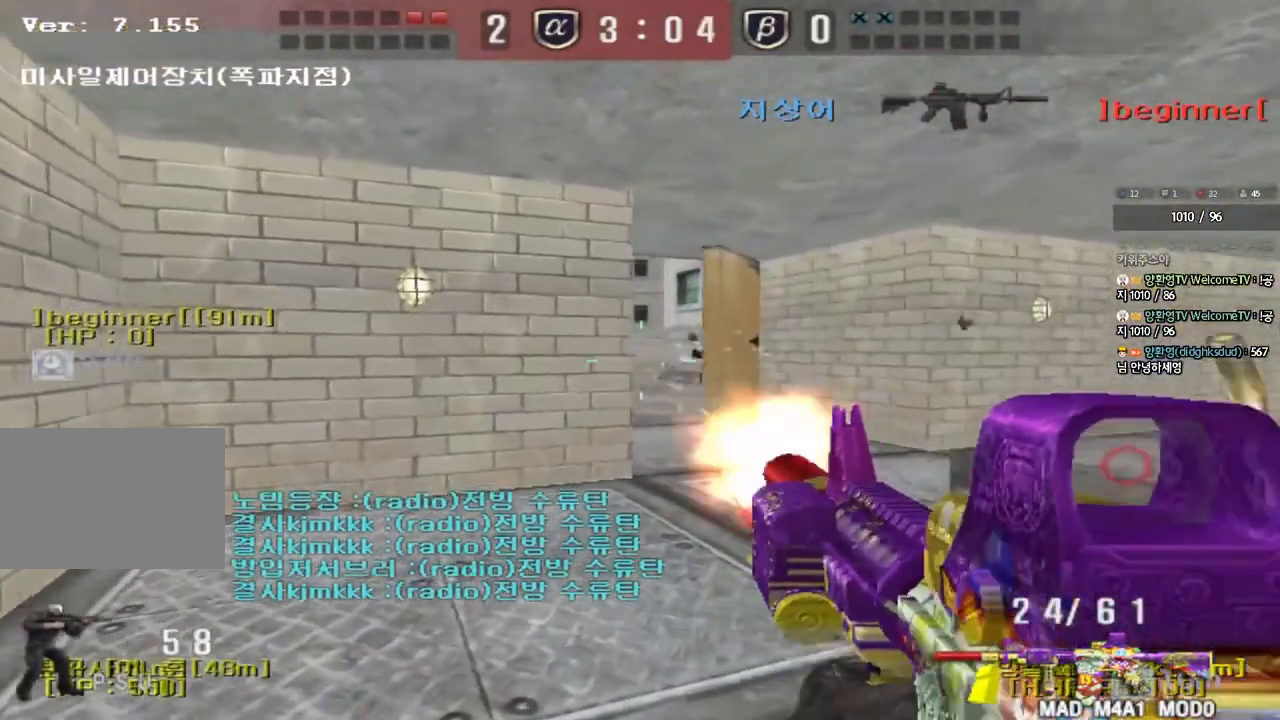
{"keys": ["a", "w"], "events": [[50, "d", "up"], [50, "w", "up"], [500, "a", "down"], [500, "w", "down"]]}
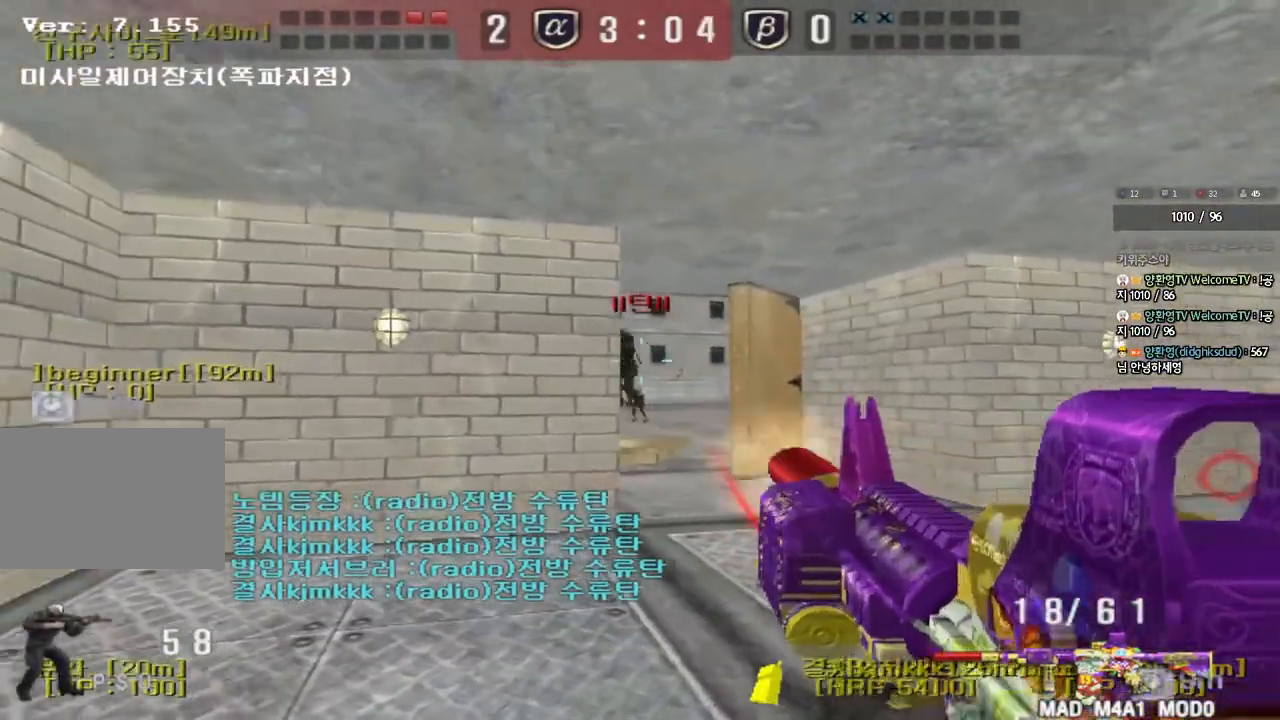
{"keys": ["d", "w"], "events": [[233, "a", "up"], [267, "d", "down"]]}
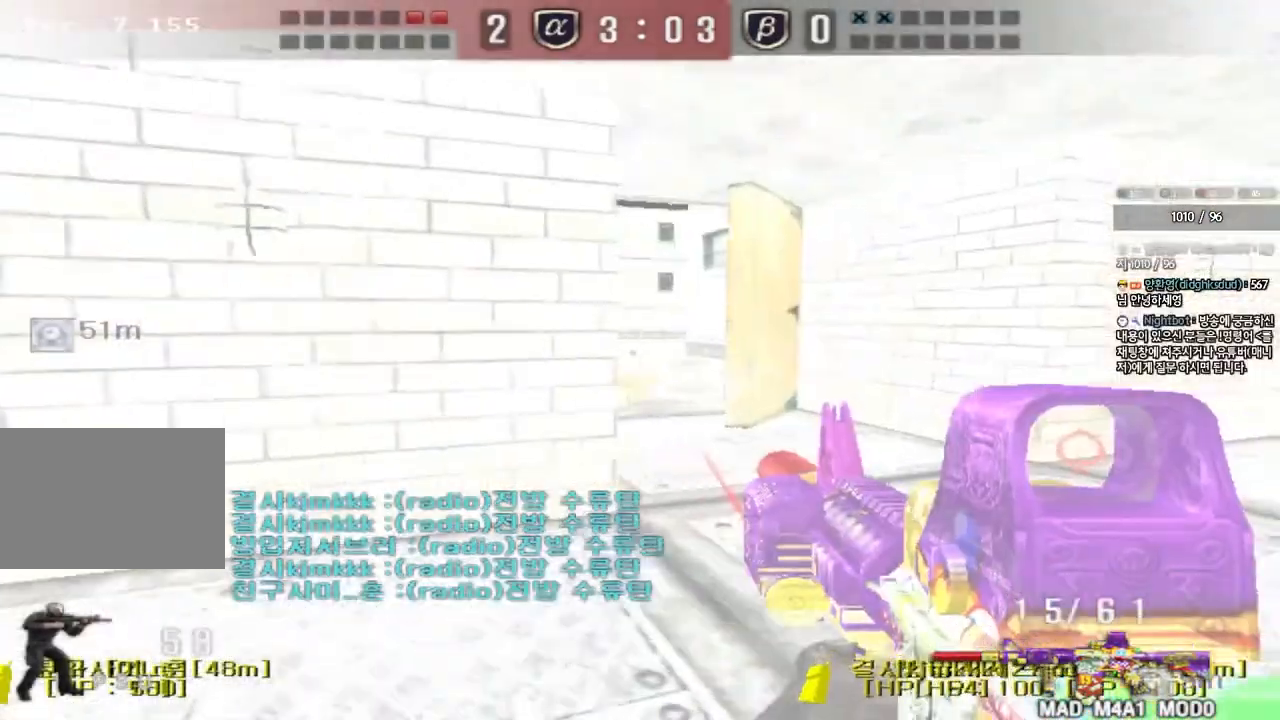
{"keys": [], "events": [[50, "shift", "down"], [67, "d", "up"], [67, "w", "up"], [83, "space", "down"], [183, "space", "up"], [233, "shift", "up"]]}
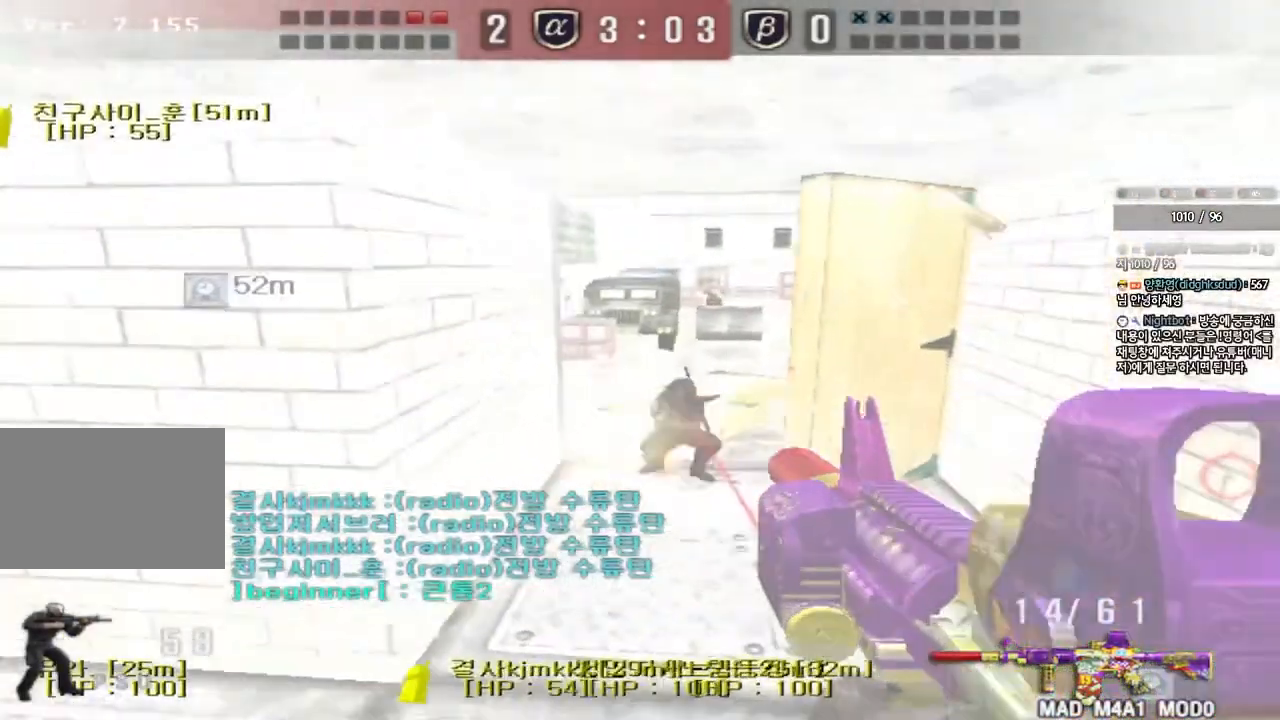
{"keys": ["d", "s"], "events": [[133, "a", "down"], [133, "s", "down"], [333, "ctrl", "down"], [367, "d", "down"], [383, "a", "up"], [383, "ctrl", "up"]]}
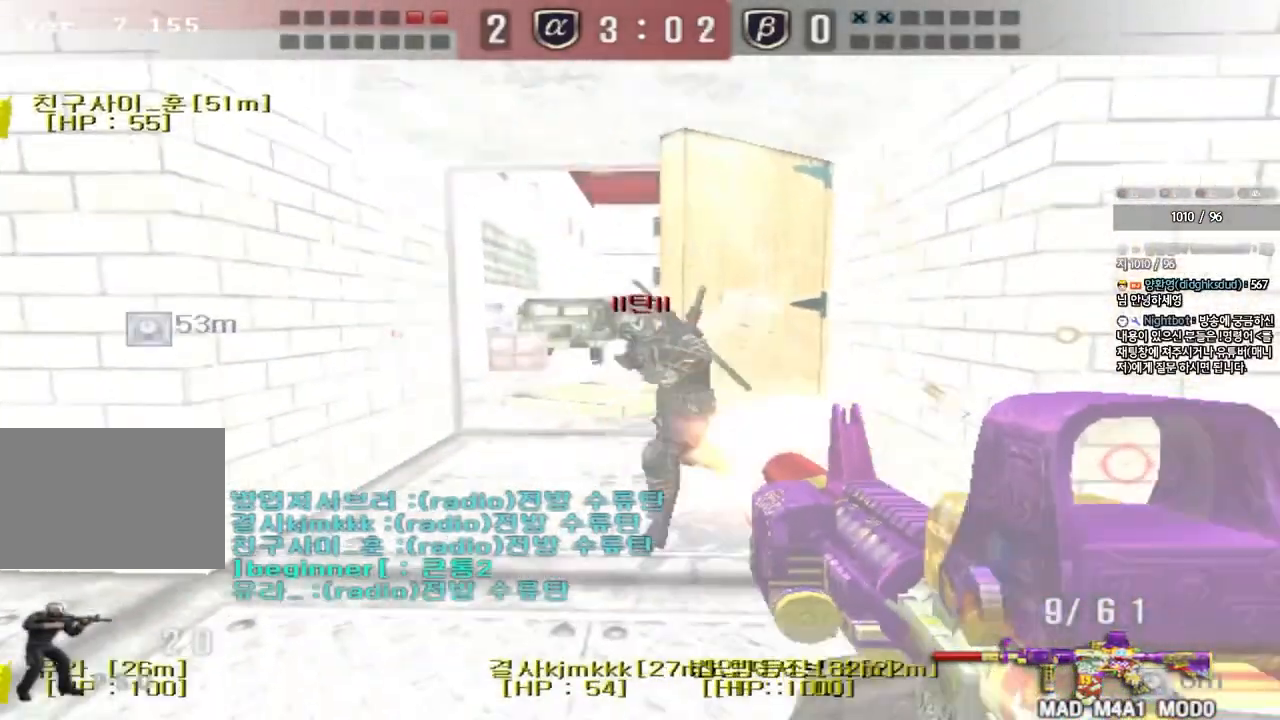
{"keys": ["d", "w"], "events": [[50, "s", "up"], [133, "w", "down"]]}
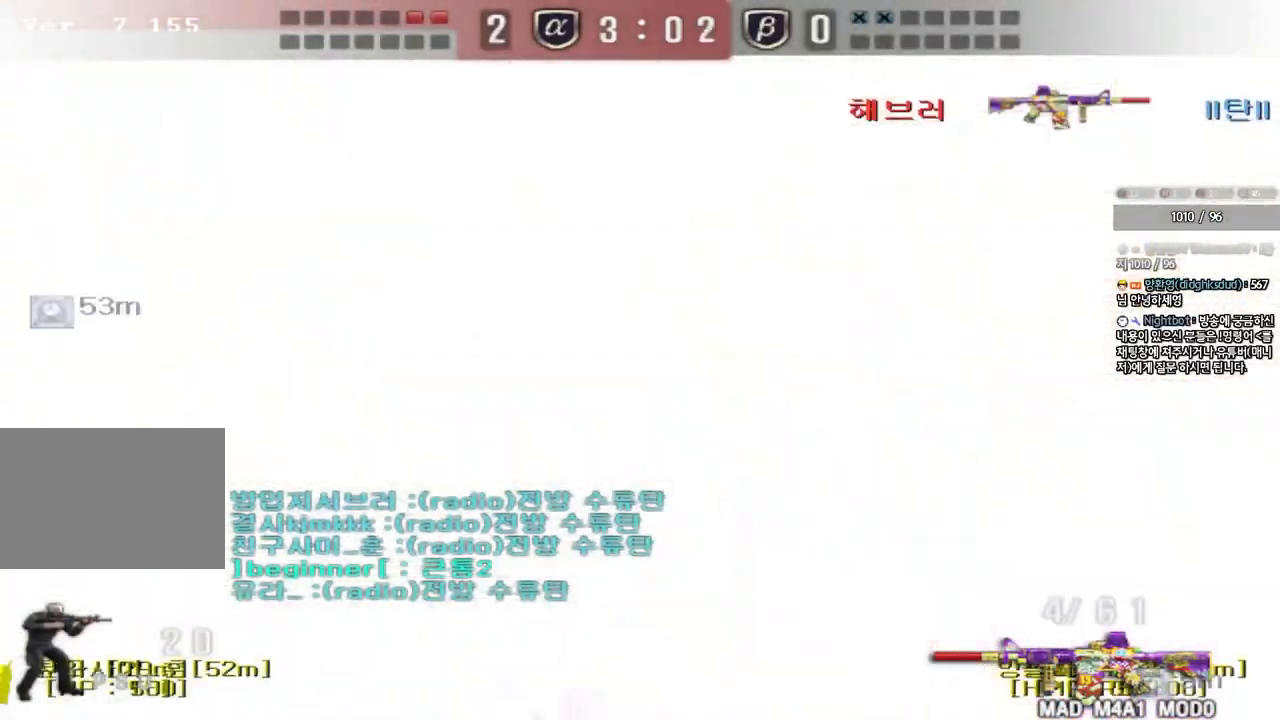
{"keys": [], "events": [[133, "ctrl", "down"], [133, "d", "up"], [133, "space", "down"], [150, "w", "up"], [267, "ctrl", "up"], [267, "space", "up"]]}
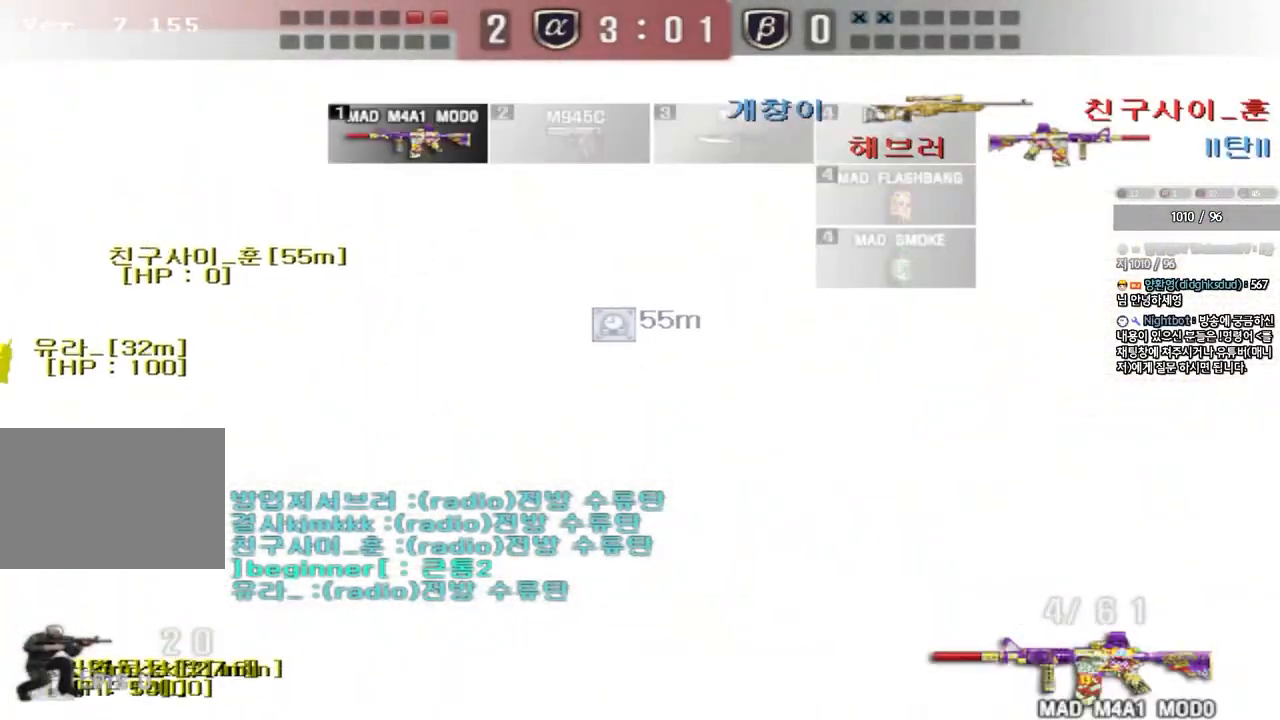
{"keys": ["s"], "events": [[17, "r", "down"], [83, "r", "up"], [183, "r", "down"], [250, "r", "up"], [317, "r", "down"], [400, "r", "up"], [467, "s", "down"]]}